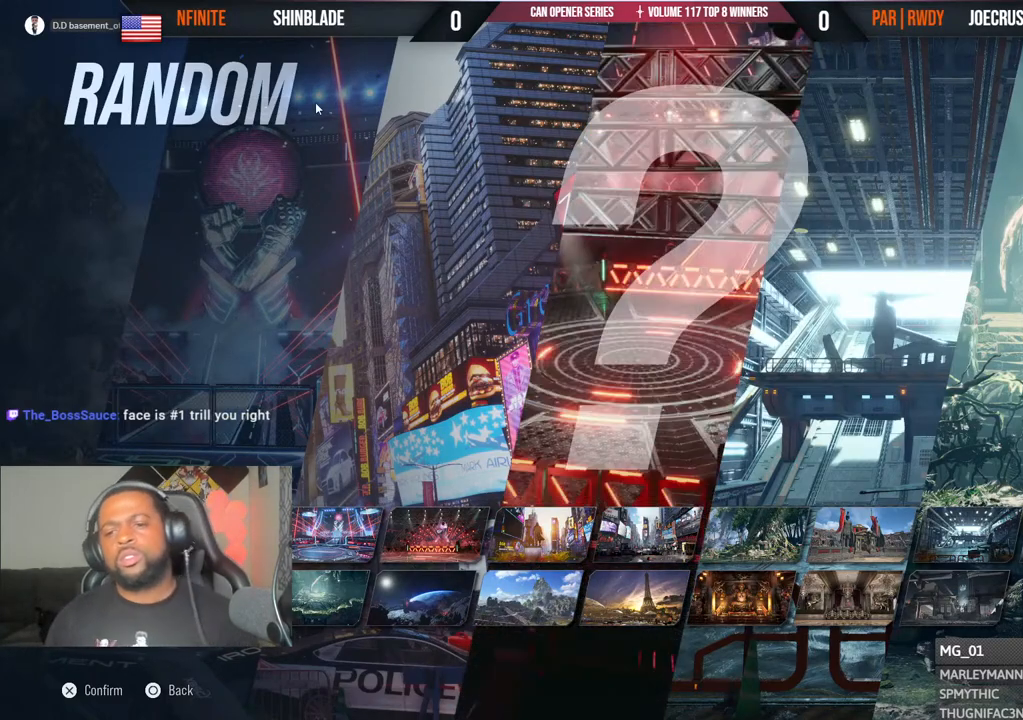
Gameplay with a controller (PlayStation layout); each line is a JSON object with the inputs held at the frame after it (dt_ms = milliseconds from this image to that frame). "events" lists button and stick changes between this image and that frame as [ms after this image, input, new state], when the widget could be followed in between.
{"dt_ms": 1000, "buttons": ["R2"], "left_stick": "center", "right_stick": "center"}
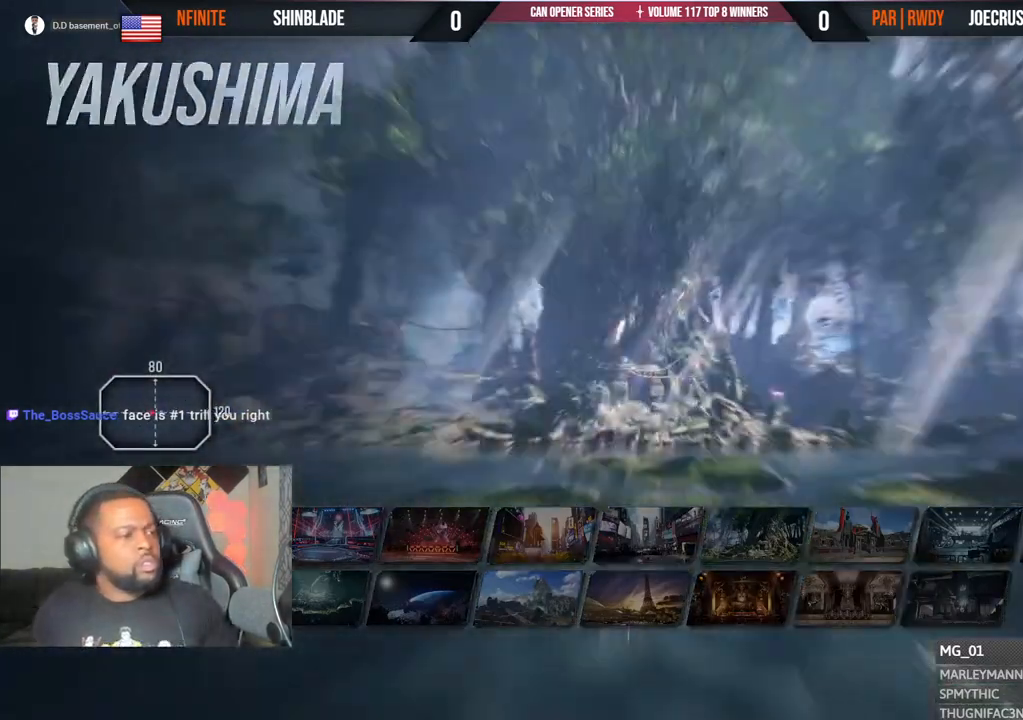
{"dt_ms": 500, "buttons": [], "left_stick": "center", "right_stick": "center", "events": [[83, "R2", "up"]]}
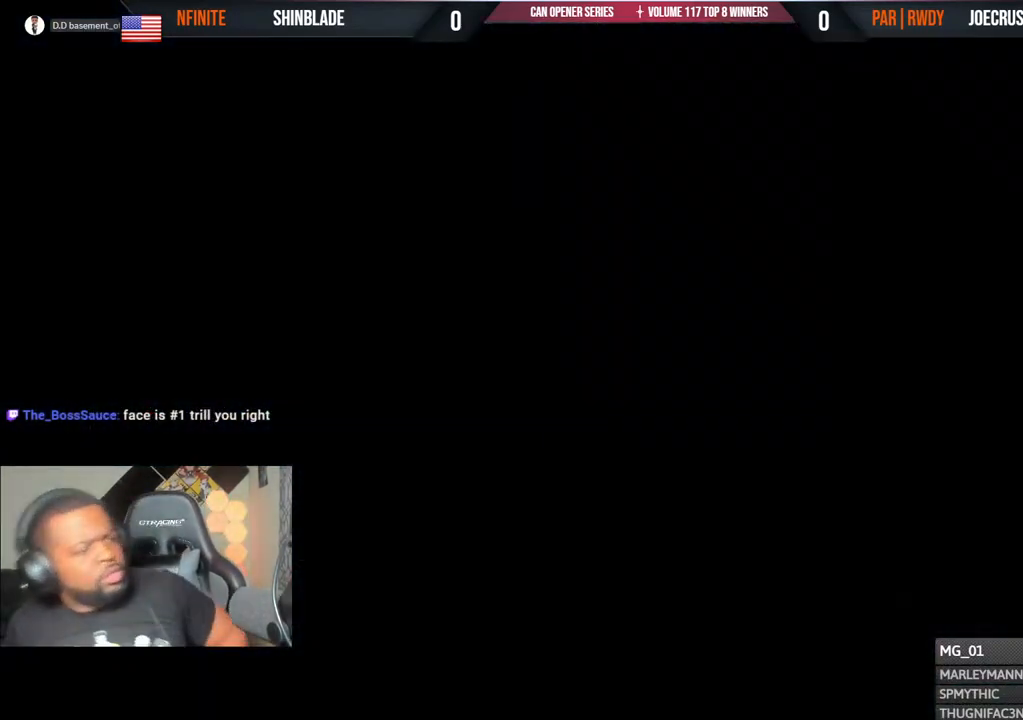
{"dt_ms": 500, "buttons": [], "left_stick": "center", "right_stick": "center", "events": []}
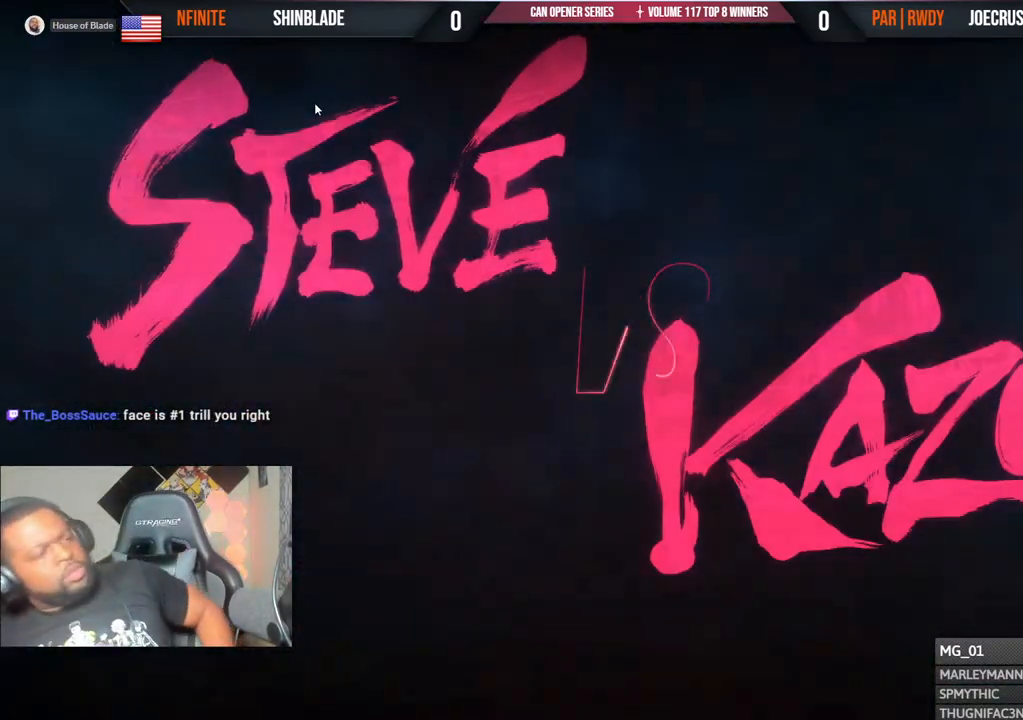
{"dt_ms": 500, "buttons": ["R1"], "left_stick": "center", "right_stick": "center", "events": [[367, "R1", "down"]]}
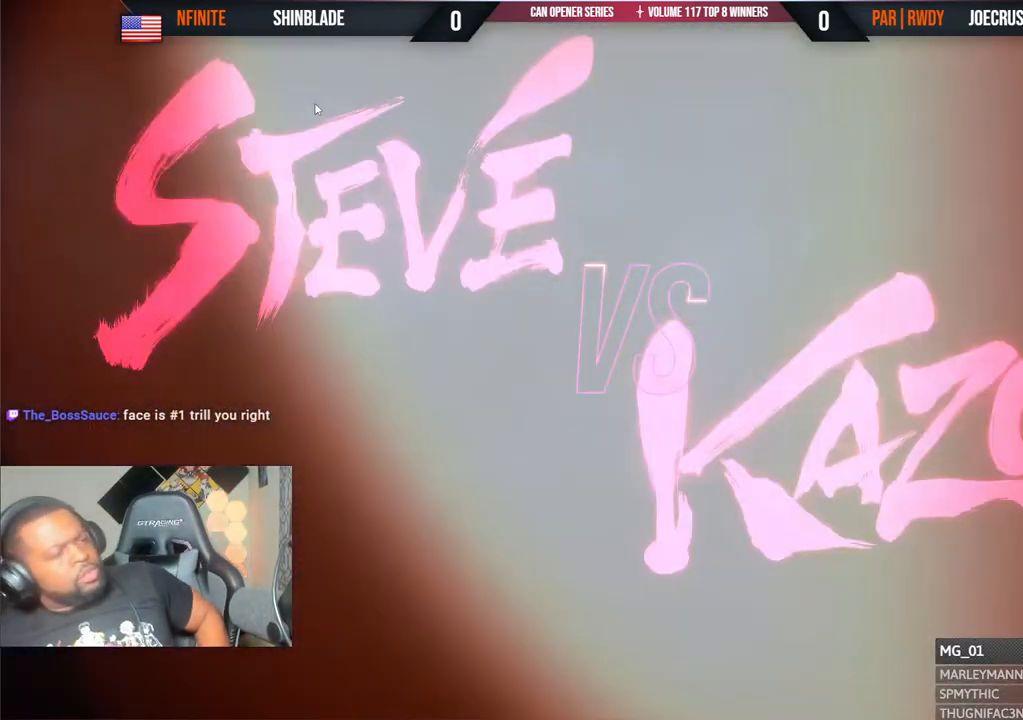
{"dt_ms": 500, "buttons": [], "left_stick": "center", "right_stick": "center"}
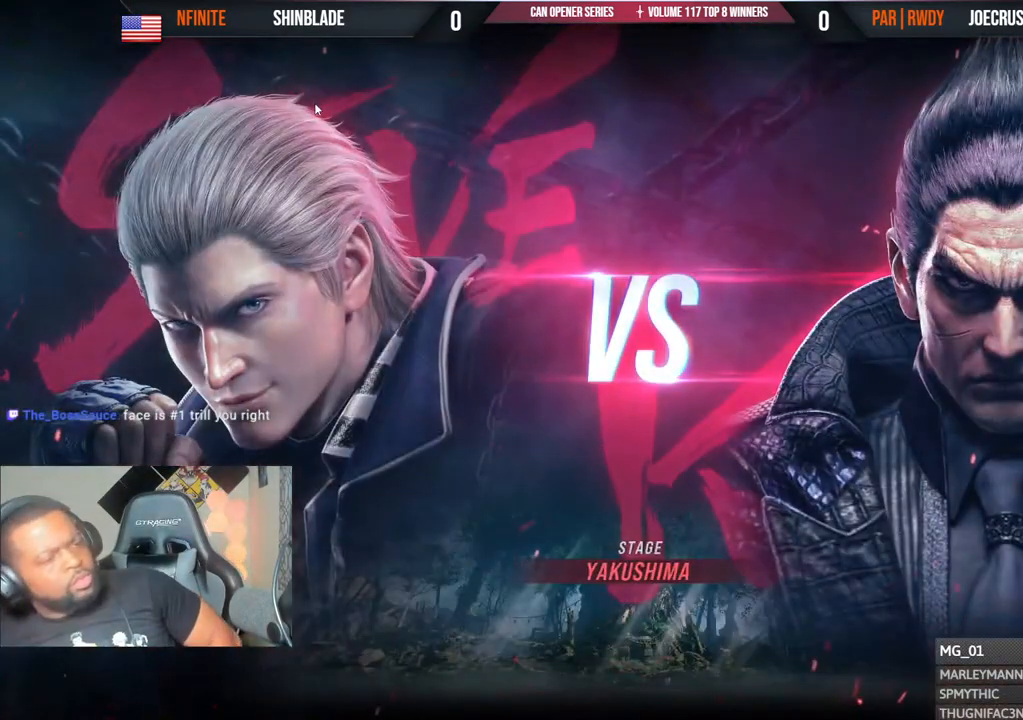
{"dt_ms": 500, "buttons": [], "left_stick": "center", "right_stick": "center", "events": []}
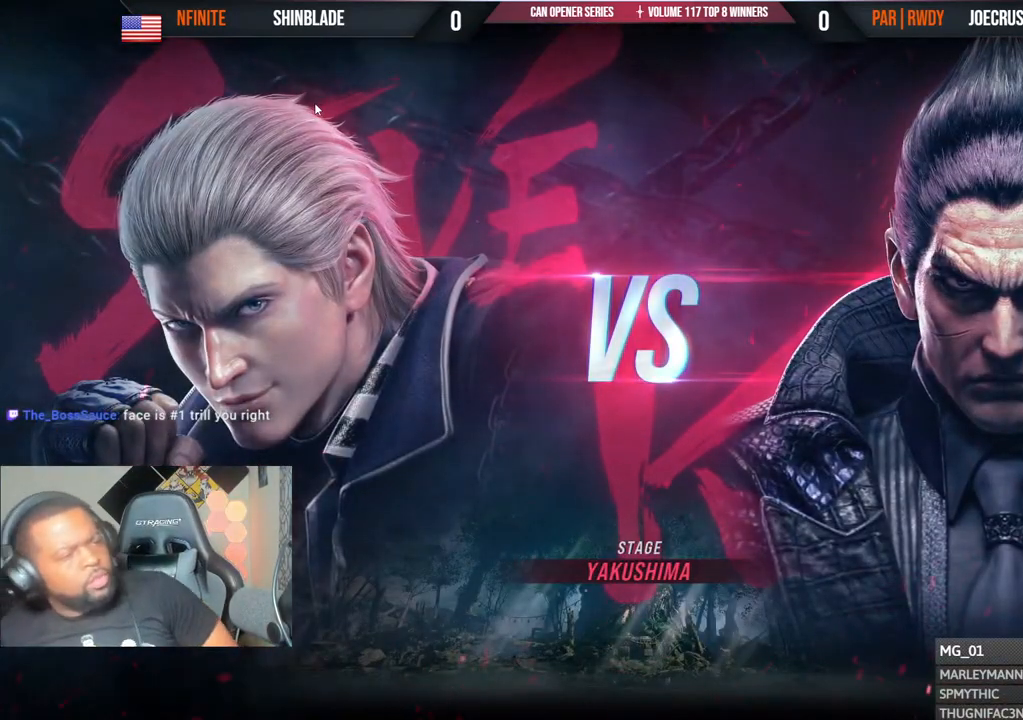
{"dt_ms": 500, "buttons": [], "left_stick": "center", "right_stick": "center", "events": []}
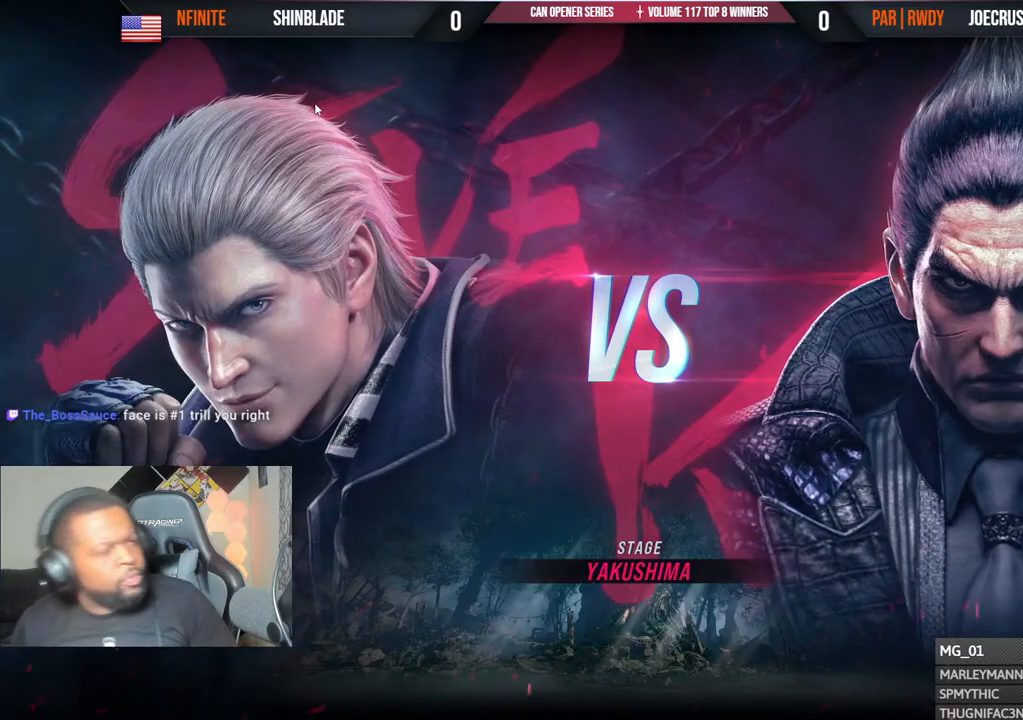
{"dt_ms": 500, "buttons": [], "left_stick": "center", "right_stick": "center", "events": []}
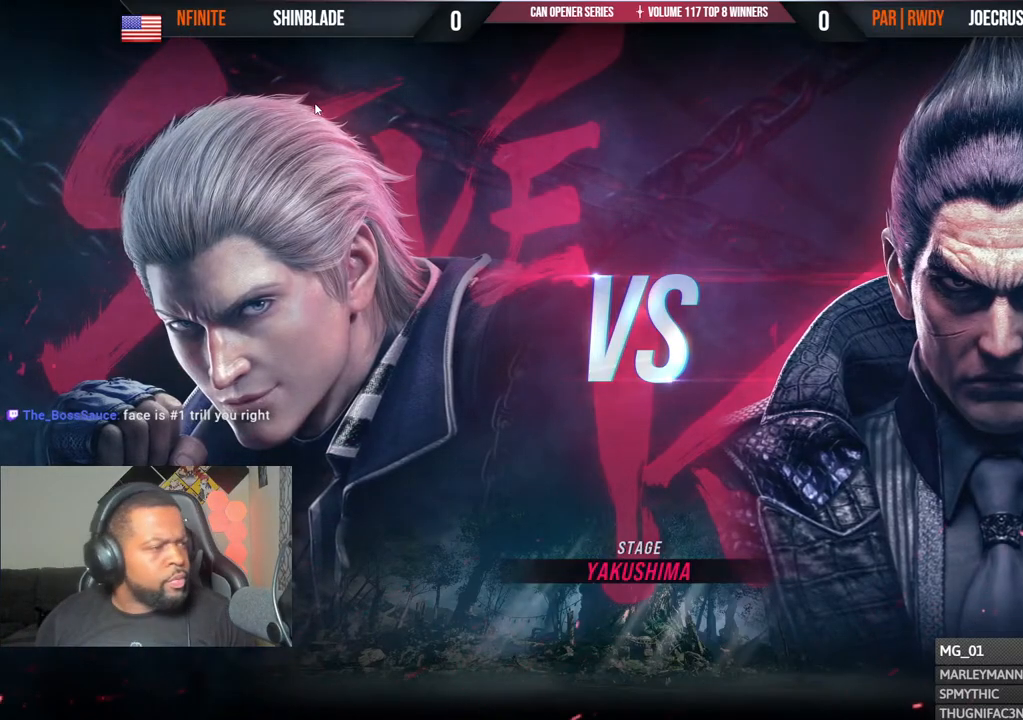
{"dt_ms": 500, "buttons": [], "left_stick": "center", "right_stick": "center", "events": []}
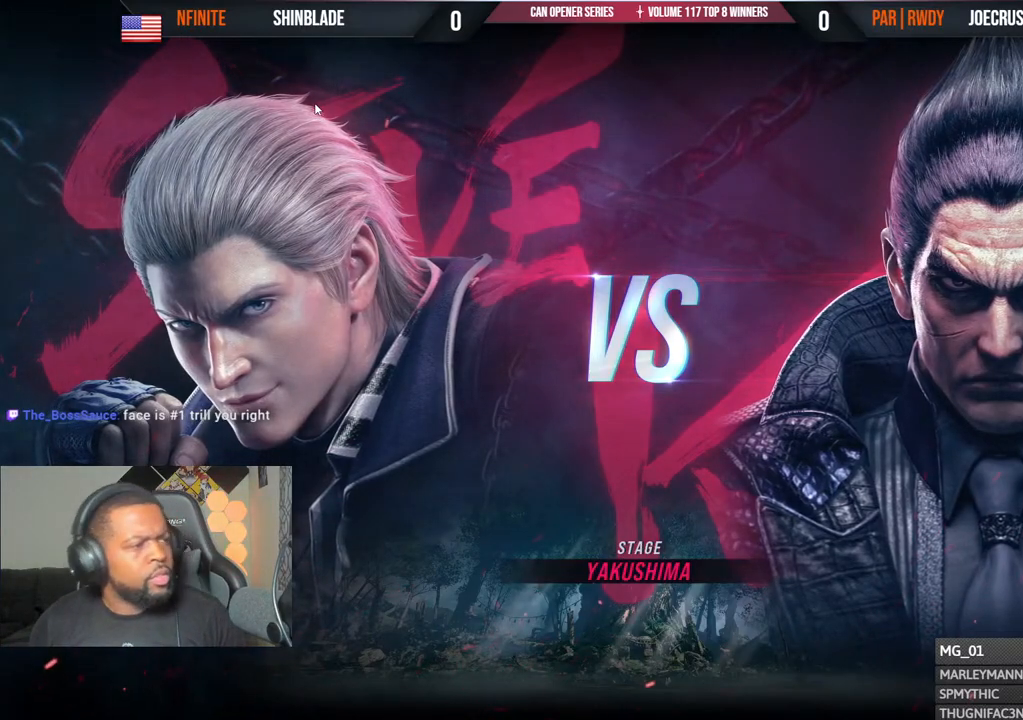
{"dt_ms": 500, "buttons": [], "left_stick": "center", "right_stick": "center", "events": []}
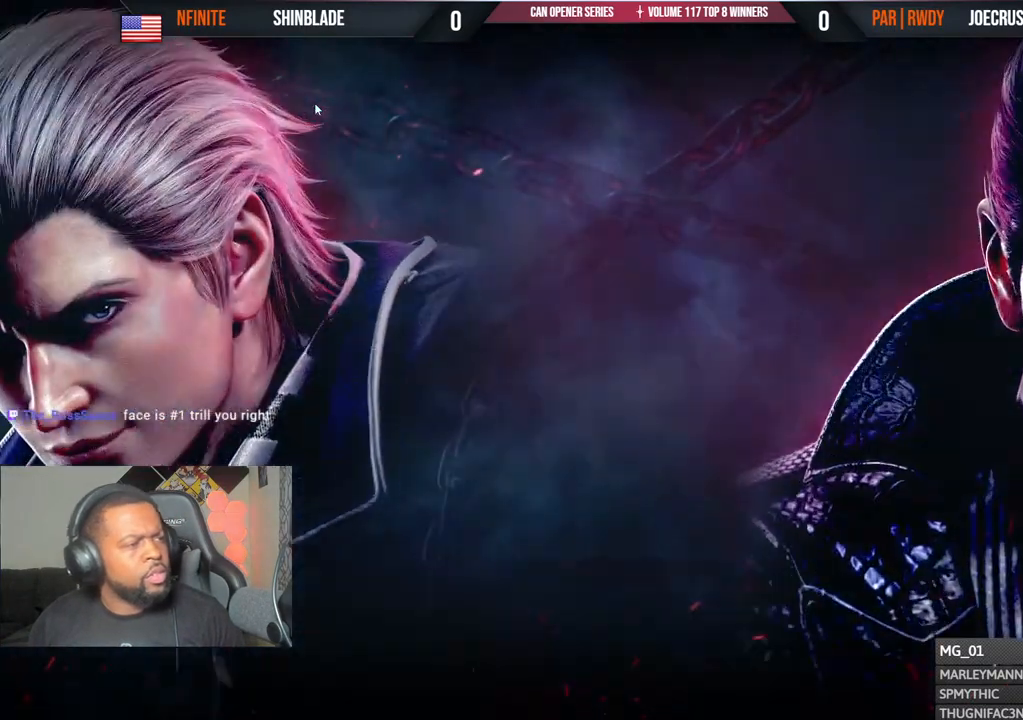
{"dt_ms": 500, "buttons": [], "left_stick": "center", "right_stick": "center", "events": []}
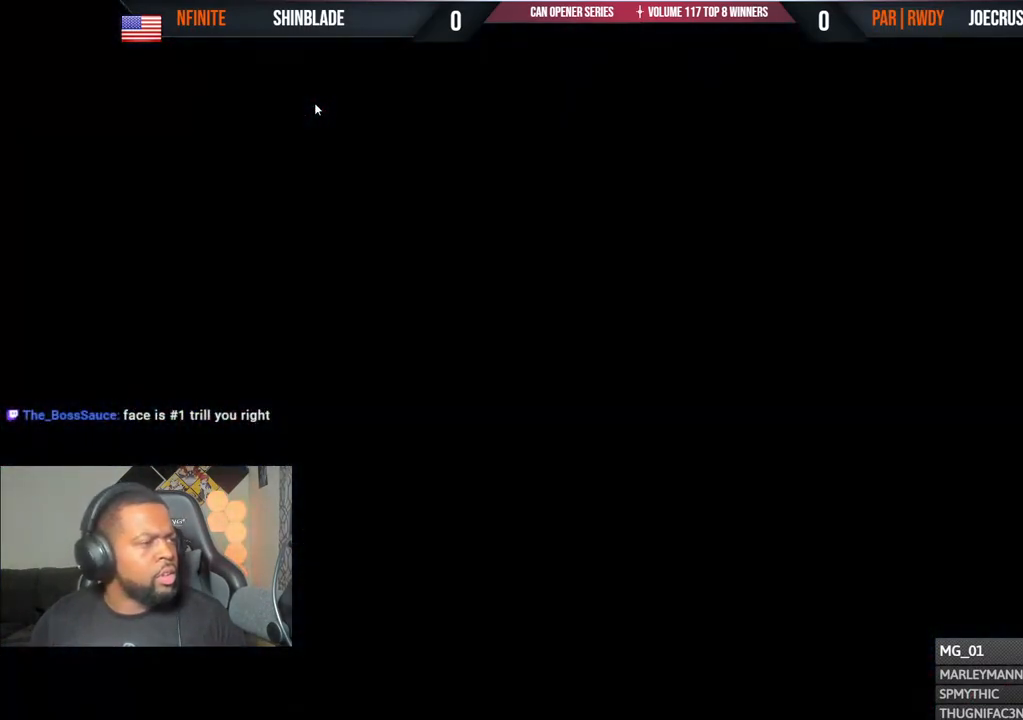
{"dt_ms": 1000, "buttons": ["R1"], "left_stick": "center", "right_stick": "center"}
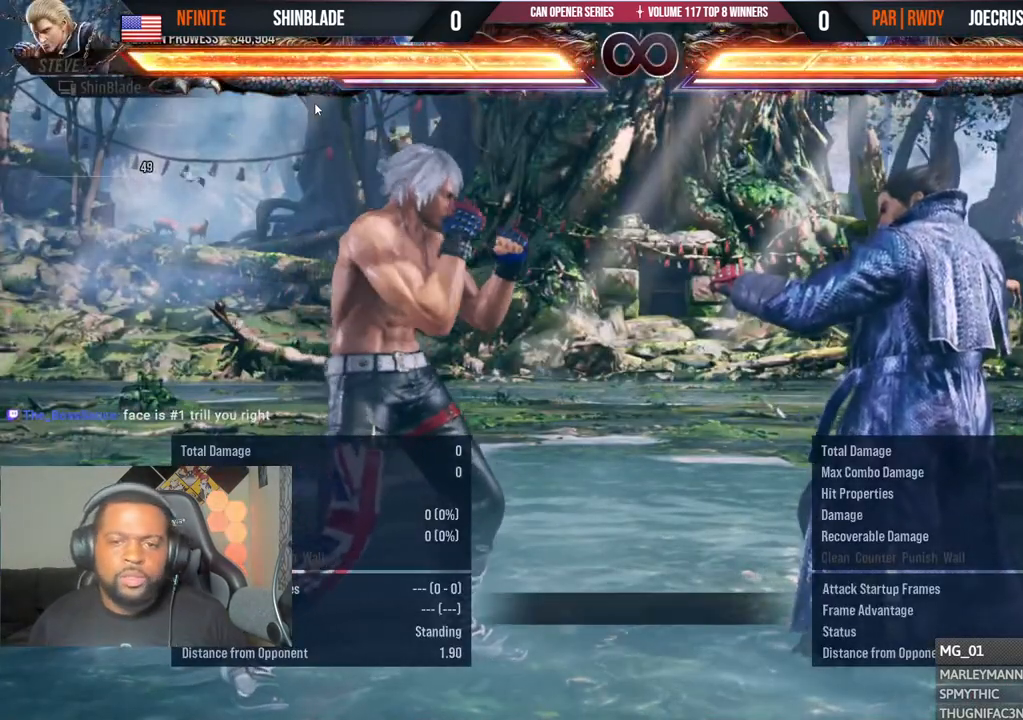
{"dt_ms": 500, "buttons": [], "left_stick": "center", "right_stick": "center", "events": [[83, "R1", "up"]]}
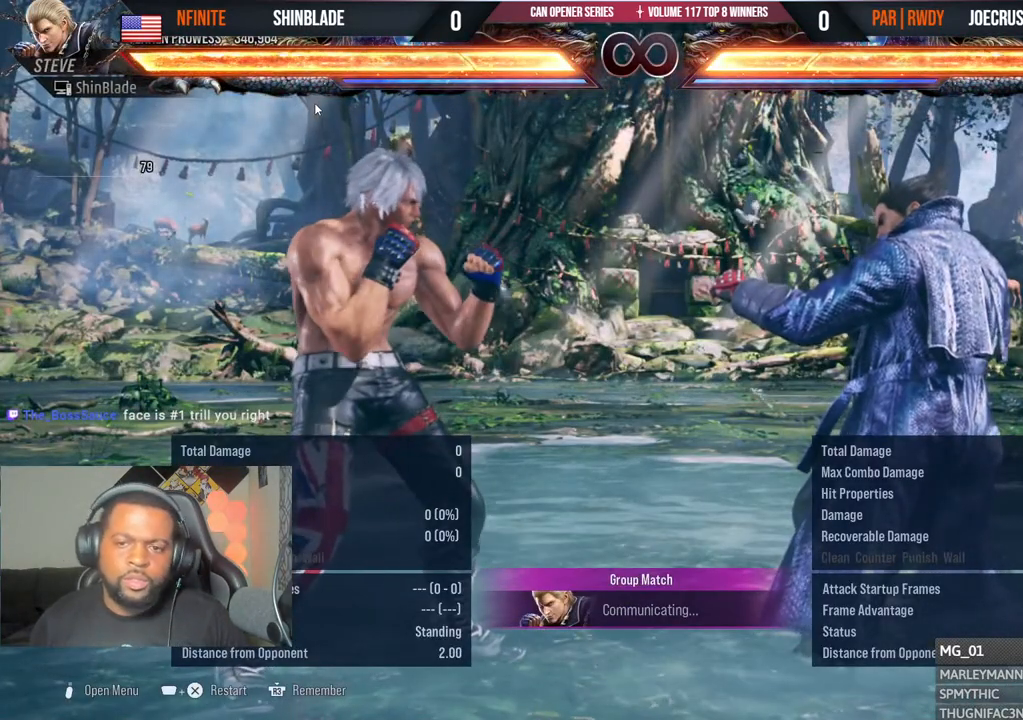
{"dt_ms": 1000, "buttons": [], "left_stick": "center", "right_stick": "center"}
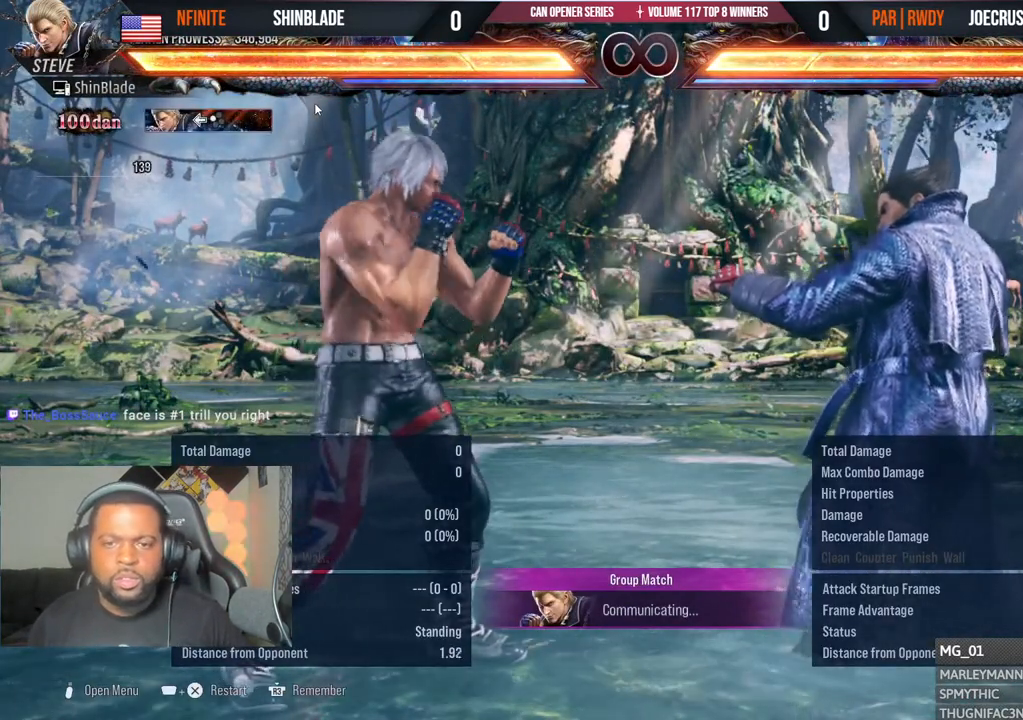
{"dt_ms": 500, "buttons": ["R1"], "left_stick": "center", "right_stick": "center", "events": [[383, "R1", "down"]]}
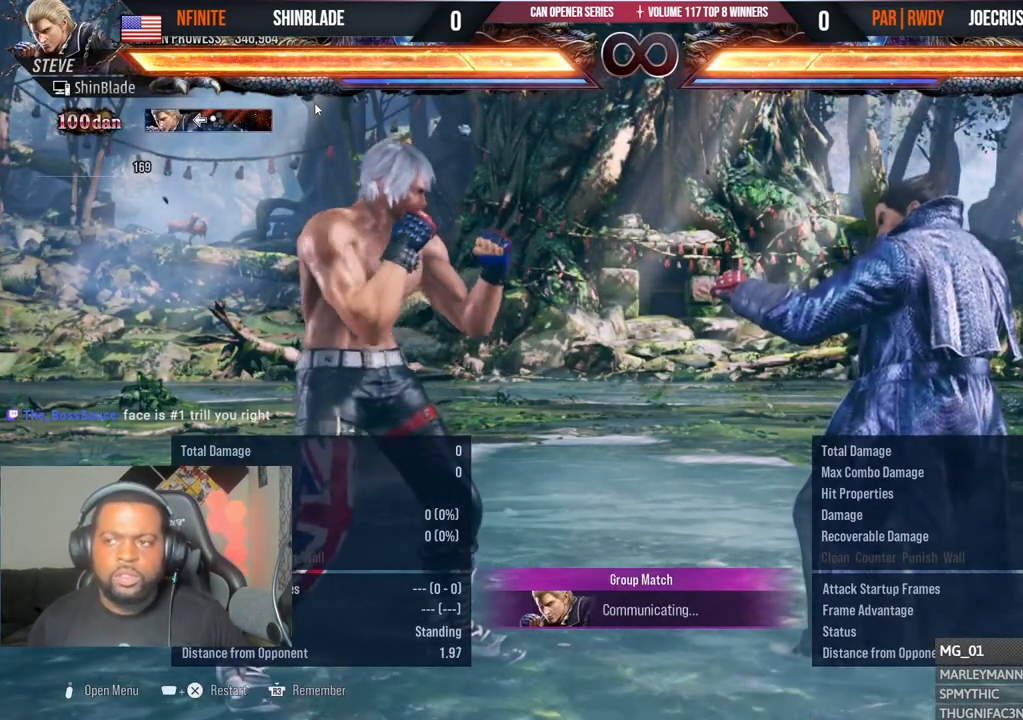
{"dt_ms": 500, "buttons": ["R1"], "left_stick": "center", "right_stick": "center", "events": [[133, "R1", "up"], [183, "R1", "down"]]}
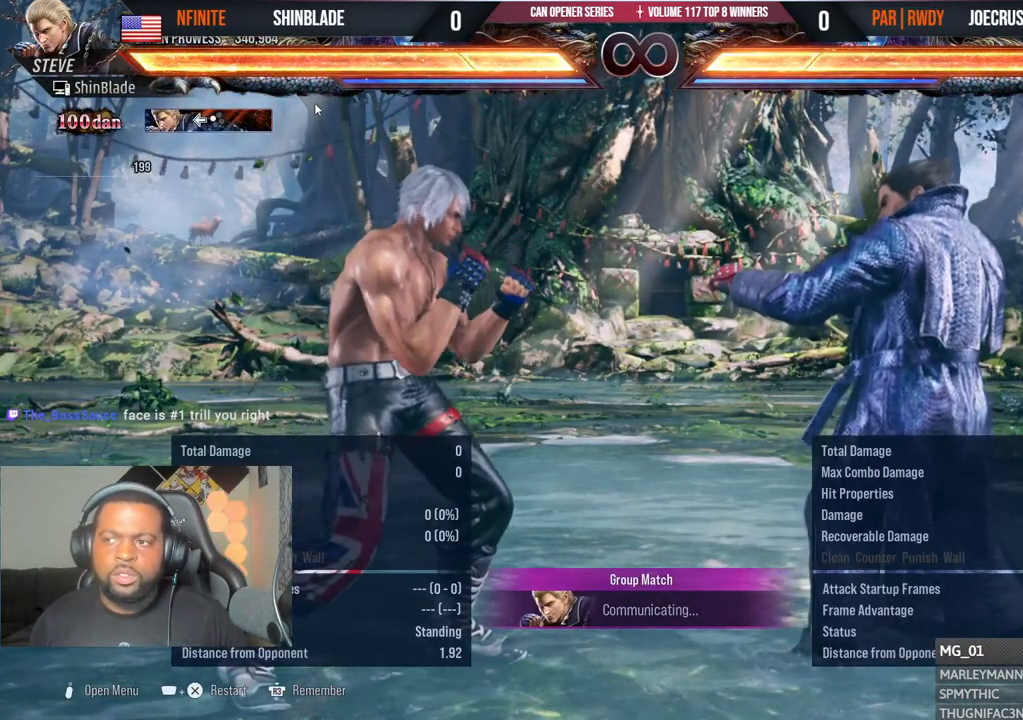
{"dt_ms": 500, "buttons": [], "left_stick": "center", "right_stick": "center", "events": [[233, "R1", "up"]]}